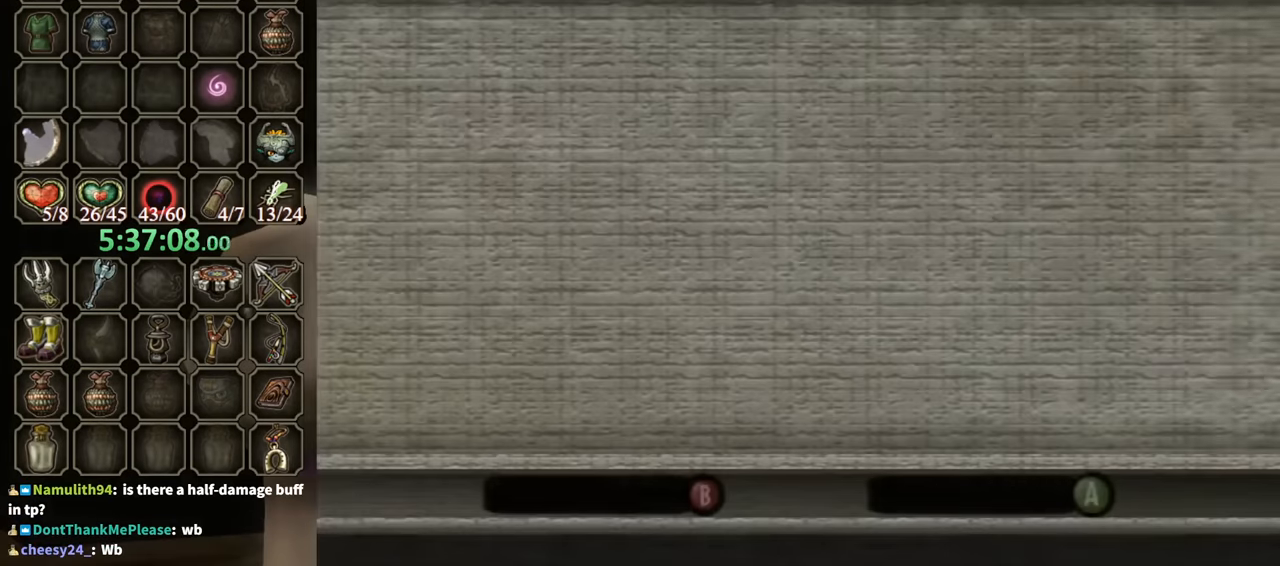
Gameplay with a controller (Nintendo layout); each line is a JSON object with the inputs held at the frame after it. "events" lists button and stick changes between this image and that frame as [ms after this image, input, new state], when the widget could be followed in between. Not read: L3 R3.
{"buttons": ["START"], "left_stick": "center", "right_stick": "center", "events": [[100, "A", "down"], [133, "A", "up"], [233, "A", "down"], [267, "A", "up"], [333, "START", "down"], [400, "A", "down"], [433, "A", "up"]]}
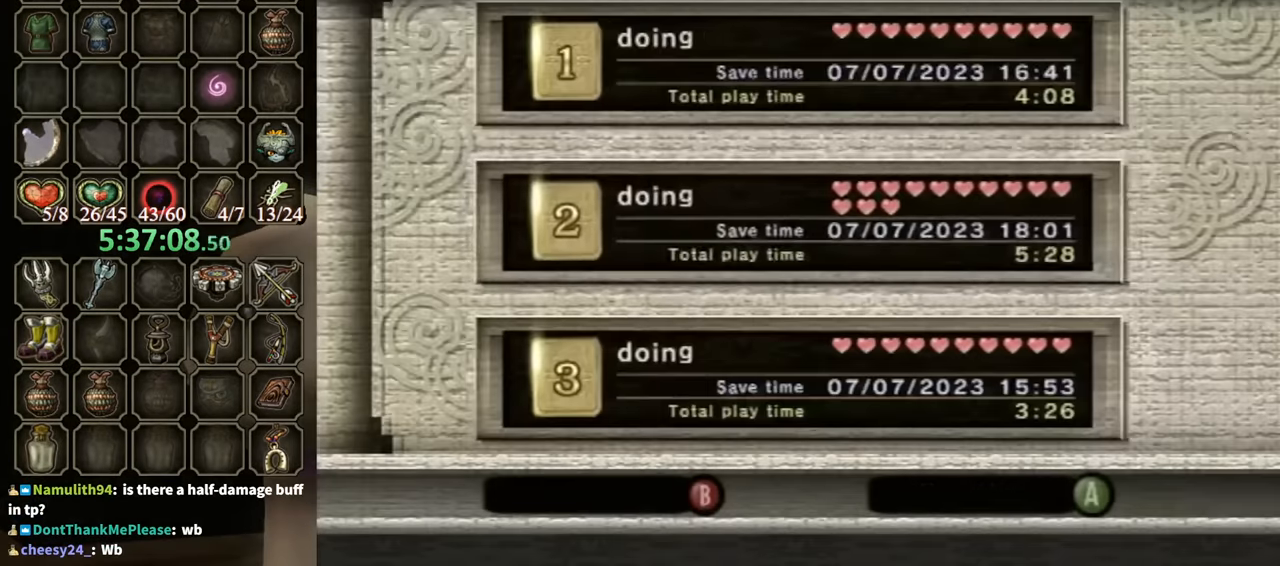
{"buttons": ["A", "START"], "left_stick": "center", "right_stick": "center", "events": [[33, "A", "down"], [67, "A", "up"], [67, "START", "up"], [433, "START", "down"], [500, "A", "down"]]}
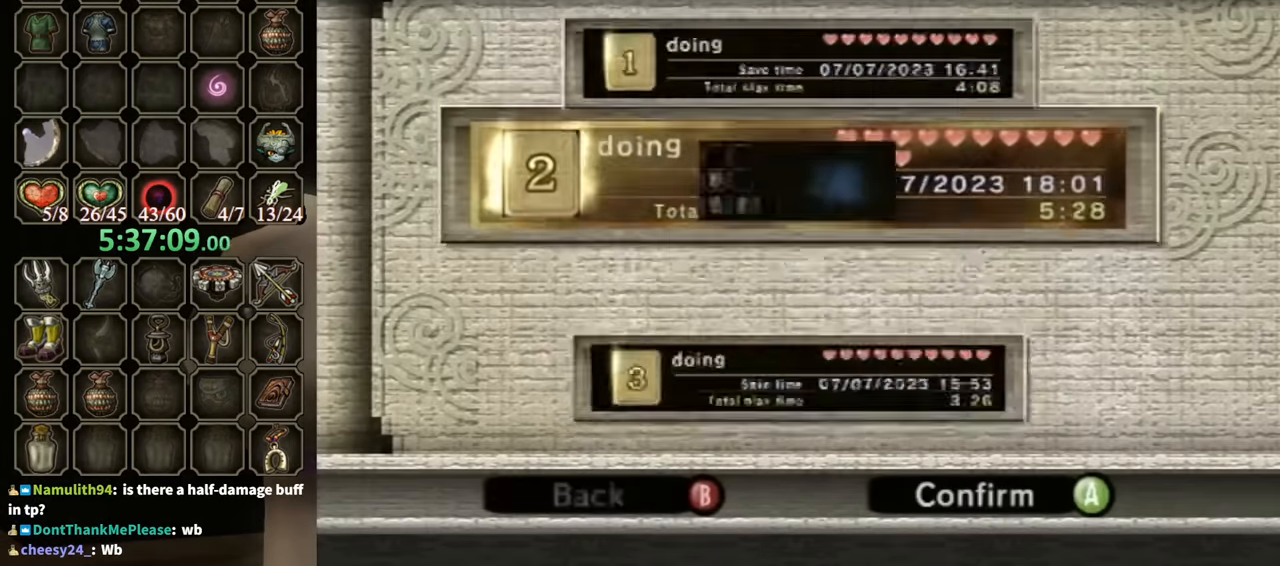
{"buttons": [], "left_stick": "center", "right_stick": "center", "events": [[33, "START", "up"], [67, "A", "up"], [167, "A", "down"], [167, "START", "down"], [233, "A", "up"], [333, "A", "down"], [367, "A", "up"], [367, "START", "up"], [433, "START", "down"], [467, "A", "down"], [500, "A", "up"], [500, "START", "up"]]}
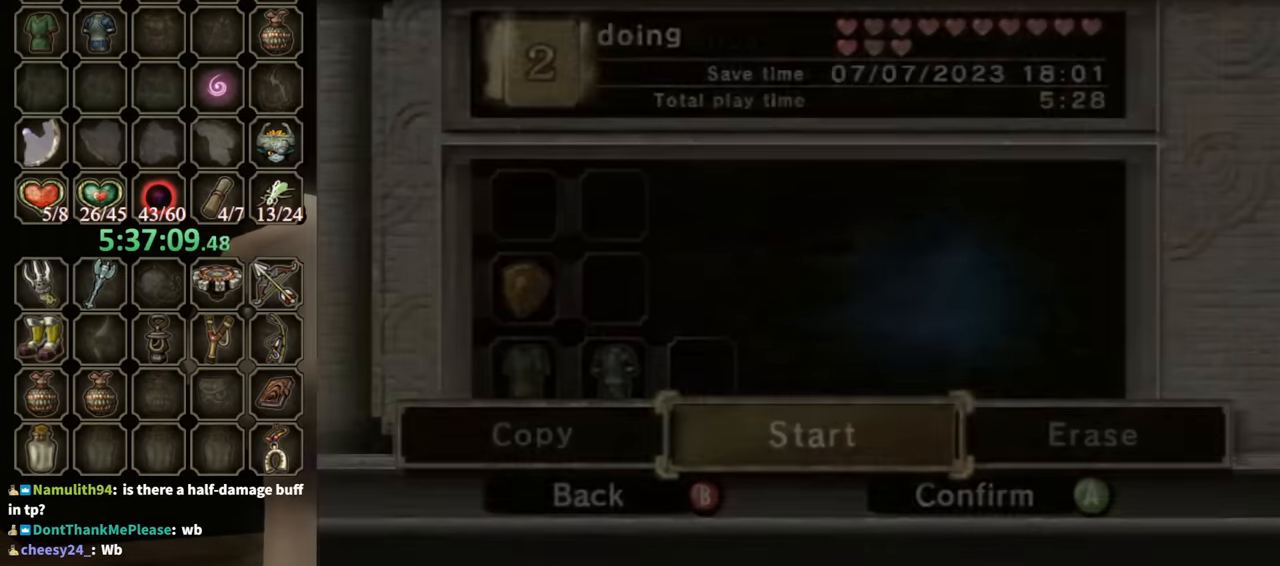
{"buttons": ["START"], "left_stick": "center", "right_stick": "center", "events": [[100, "START", "down"], [133, "A", "down"], [133, "START", "up"], [167, "A", "up"], [233, "START", "down"], [267, "A", "down"], [300, "START", "up"], [333, "A", "up"], [400, "A", "down"], [433, "A", "up"], [500, "START", "down"]]}
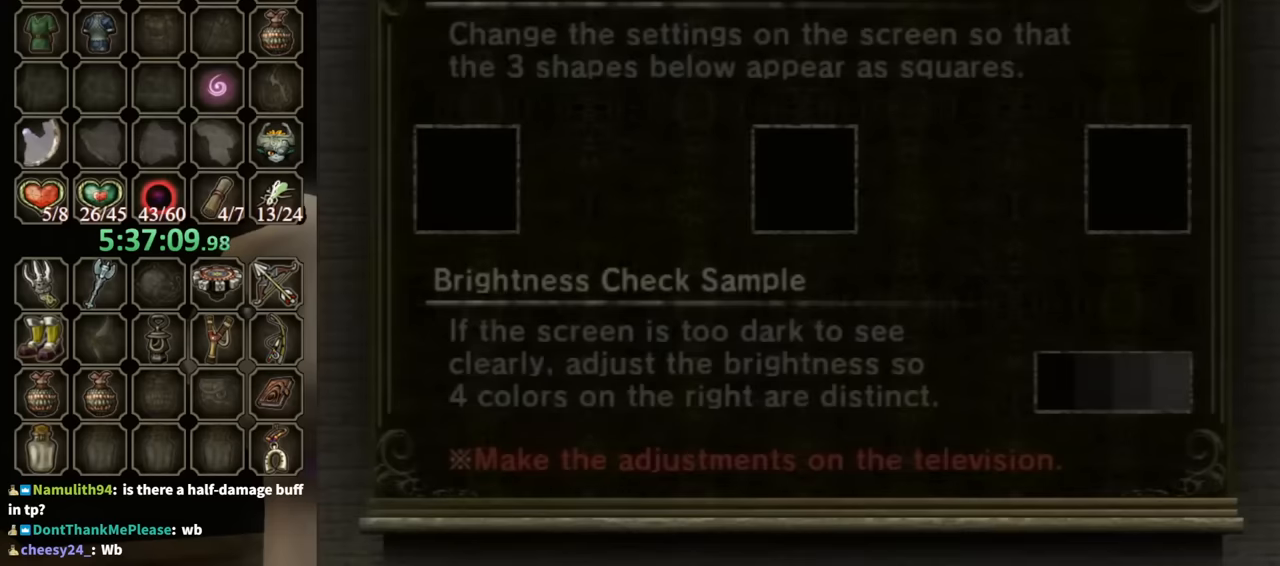
{"buttons": [], "left_stick": "center", "right_stick": "center", "events": [[34, "A", "down"], [100, "A", "up"], [100, "START", "up"], [134, "START", "down"], [200, "A", "down"], [234, "A", "up"], [234, "START", "up"], [267, "START", "down"], [367, "A", "down"], [400, "A", "up"], [400, "START", "up"], [434, "START", "down"], [467, "A", "down"], [467, "START", "up"], [500, "A", "up"]]}
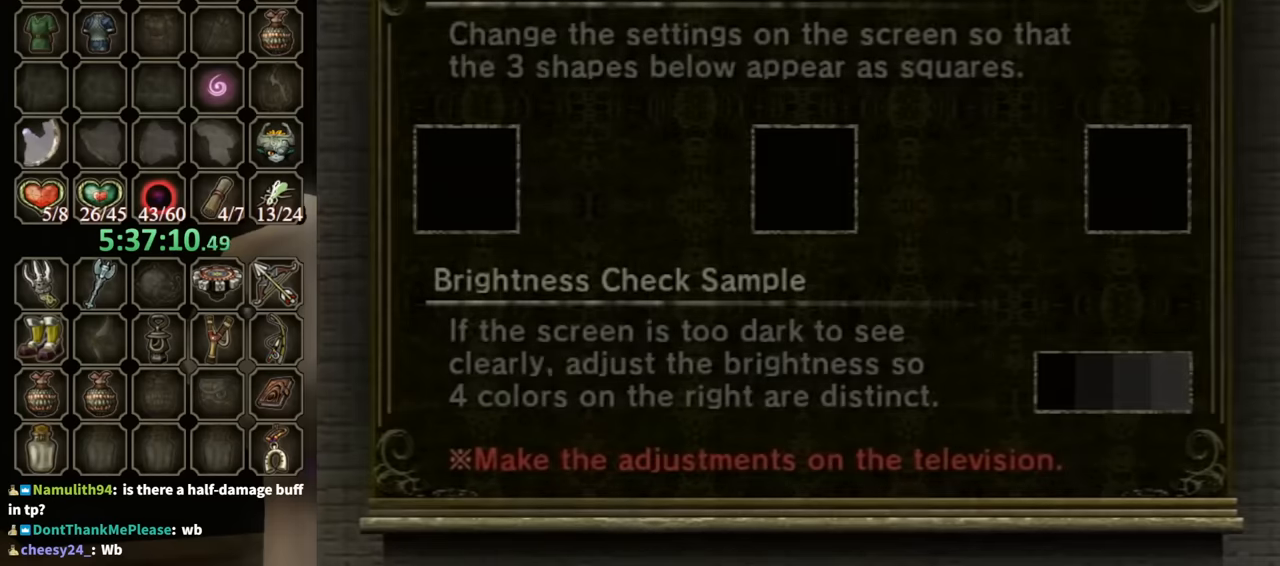
{"buttons": ["START"], "left_stick": "center", "right_stick": "center", "events": [[67, "START", "down"], [100, "A", "down"], [134, "A", "up"], [134, "START", "up"], [200, "START", "down"], [234, "A", "down"], [234, "START", "up"], [267, "A", "up"], [500, "START", "down"]]}
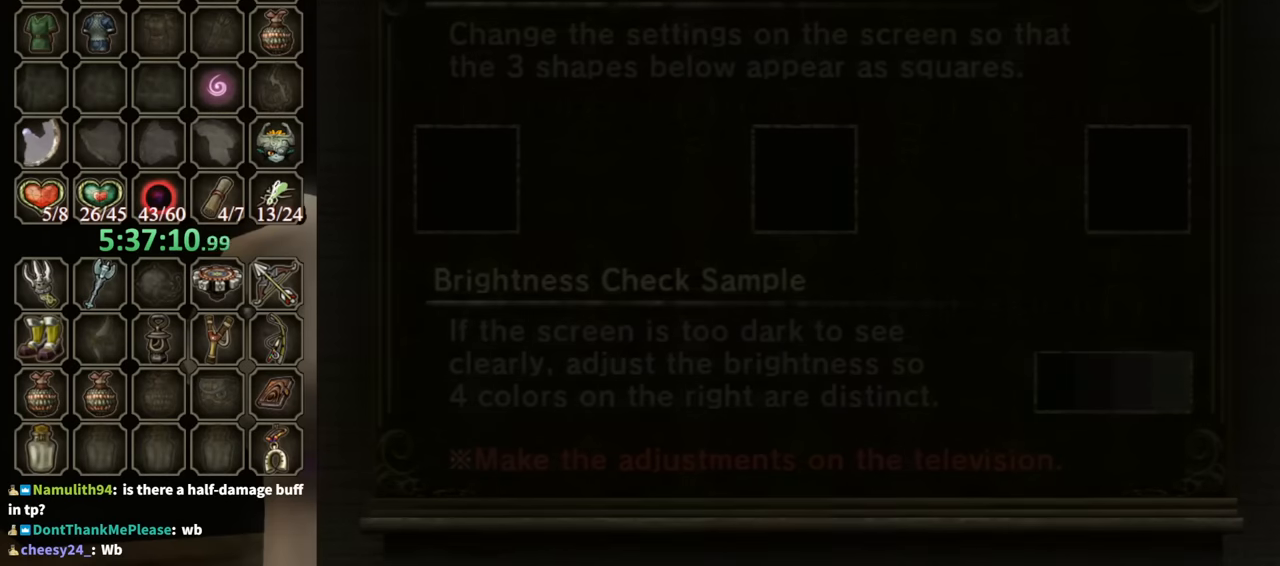
{"buttons": [], "left_stick": "center", "right_stick": "center", "events": [[34, "START", "up"]]}
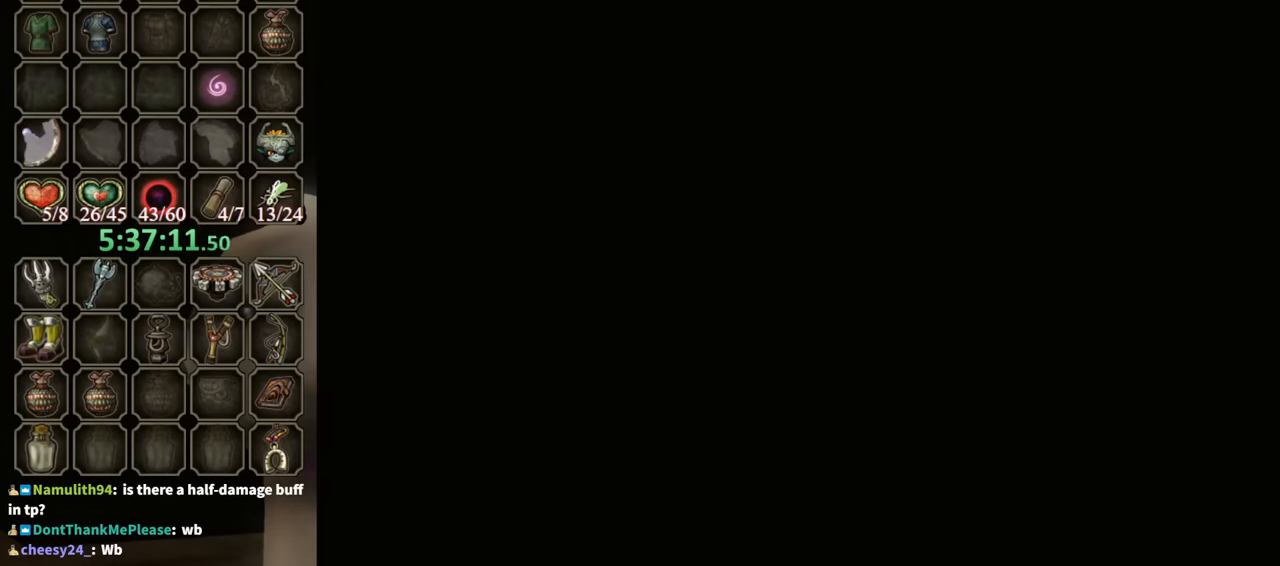
{"buttons": [], "left_stick": "center", "right_stick": "center", "events": []}
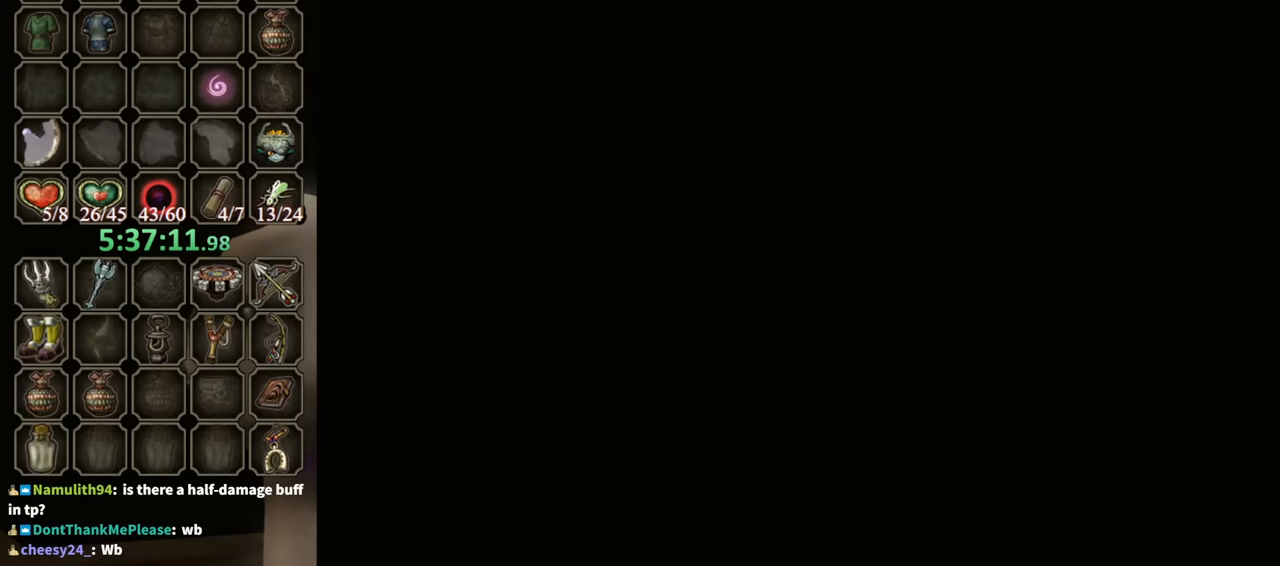
{"buttons": [], "left_stick": "center", "right_stick": "center", "events": []}
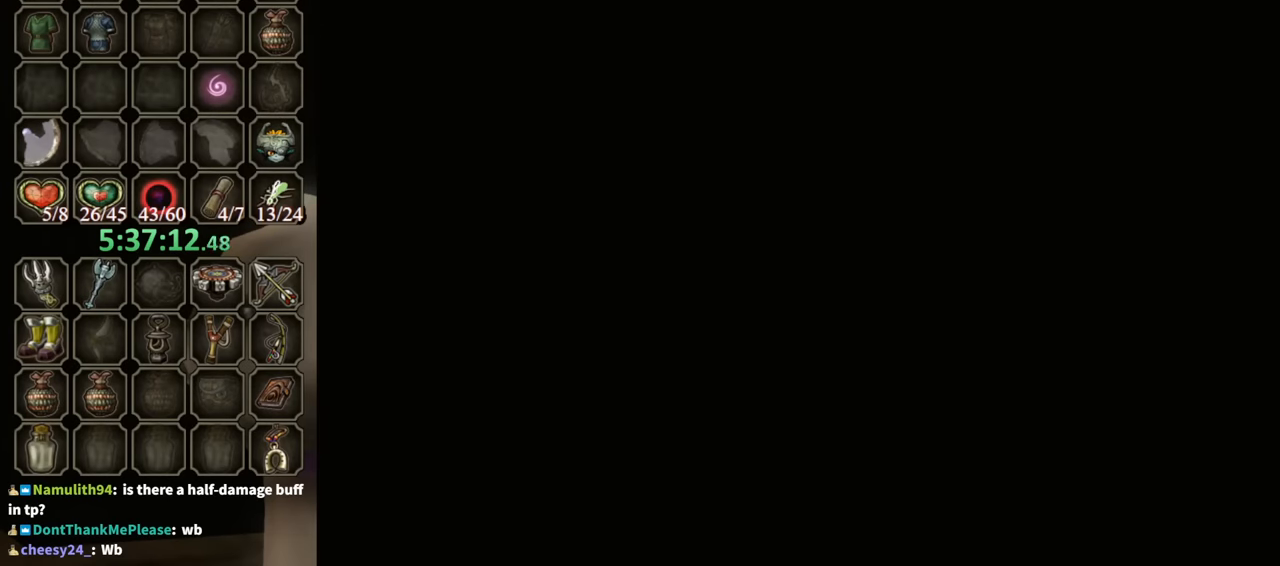
{"buttons": [], "left_stick": "center", "right_stick": "center", "events": []}
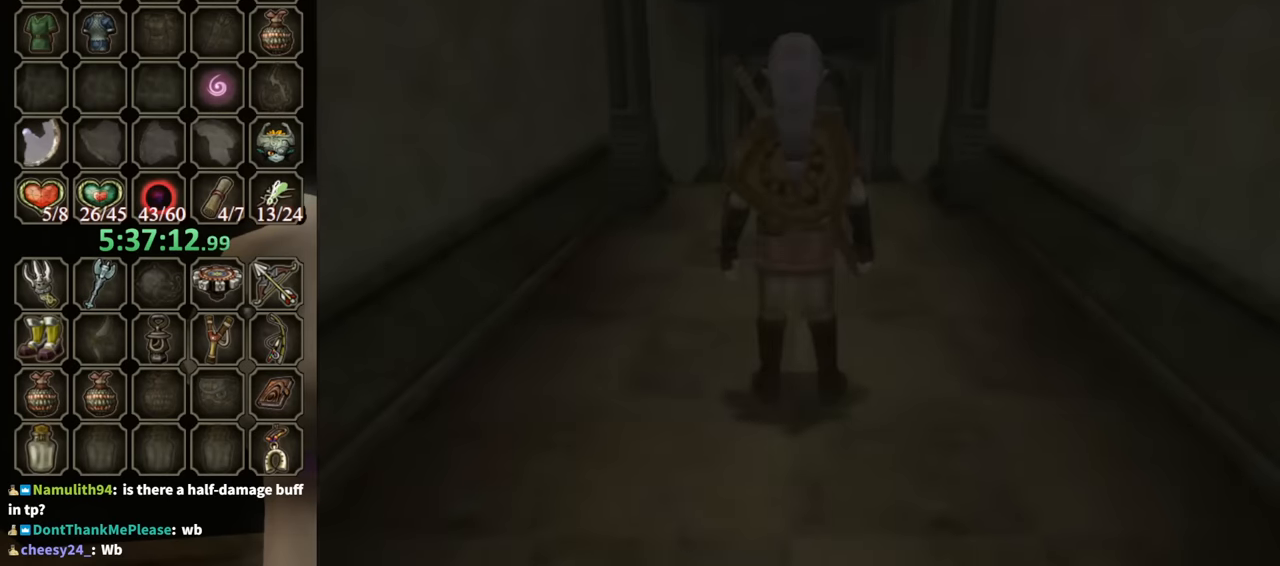
{"buttons": [], "left_stick": "center", "right_stick": "center", "events": []}
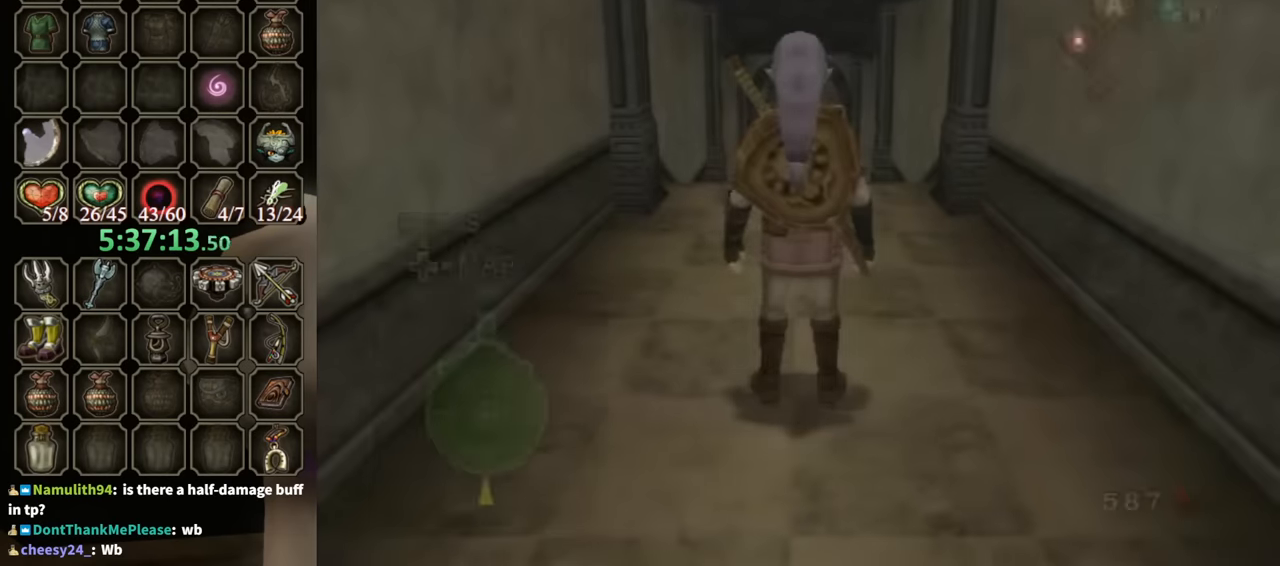
{"buttons": [], "left_stick": "down", "right_stick": "center", "events": [[267, "left_stick", "down"], [334, "A", "down"], [367, "A", "up"]]}
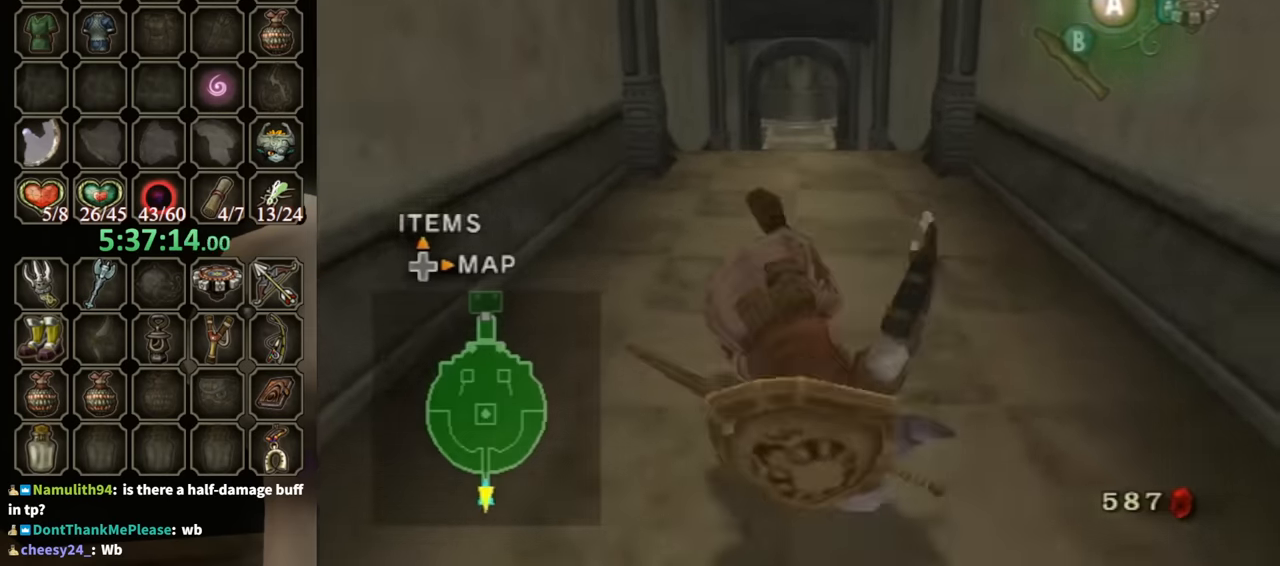
{"buttons": [], "left_stick": "down", "right_stick": "center", "events": []}
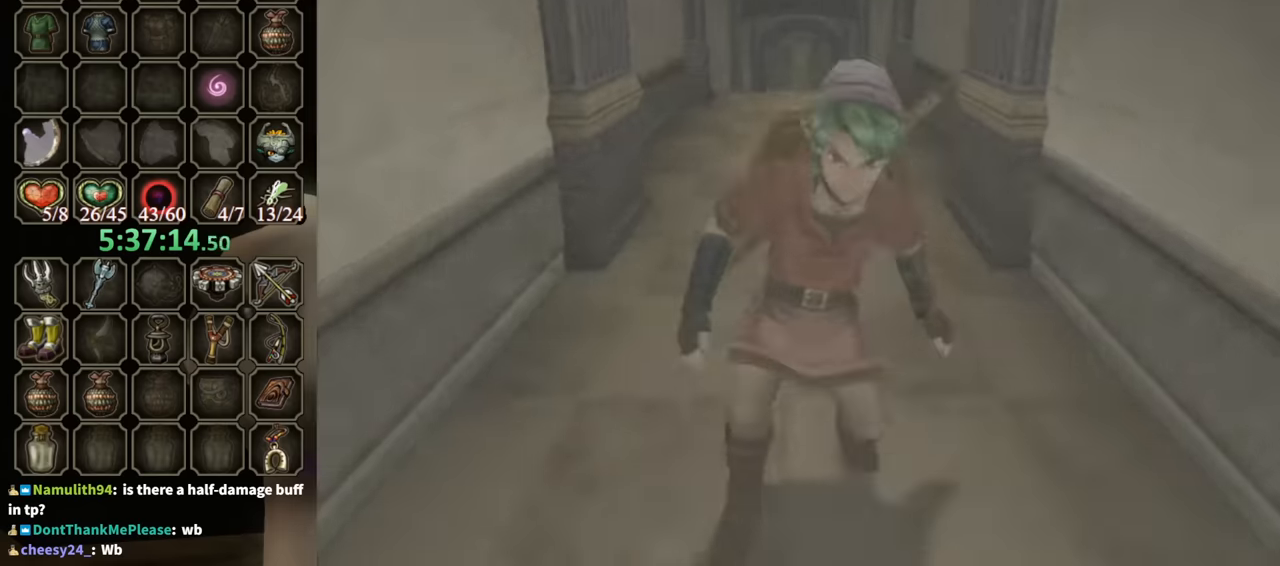
{"buttons": [], "left_stick": "center", "right_stick": "center", "events": [[167, "left_stick", "center"]]}
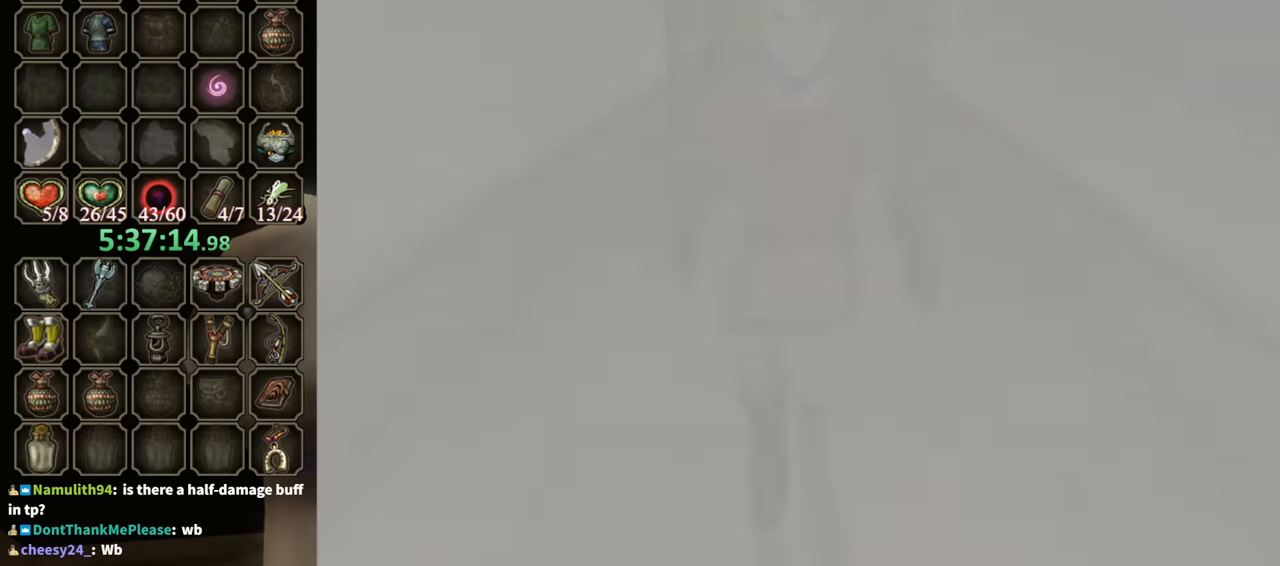
{"buttons": [], "left_stick": "center", "right_stick": "center", "events": []}
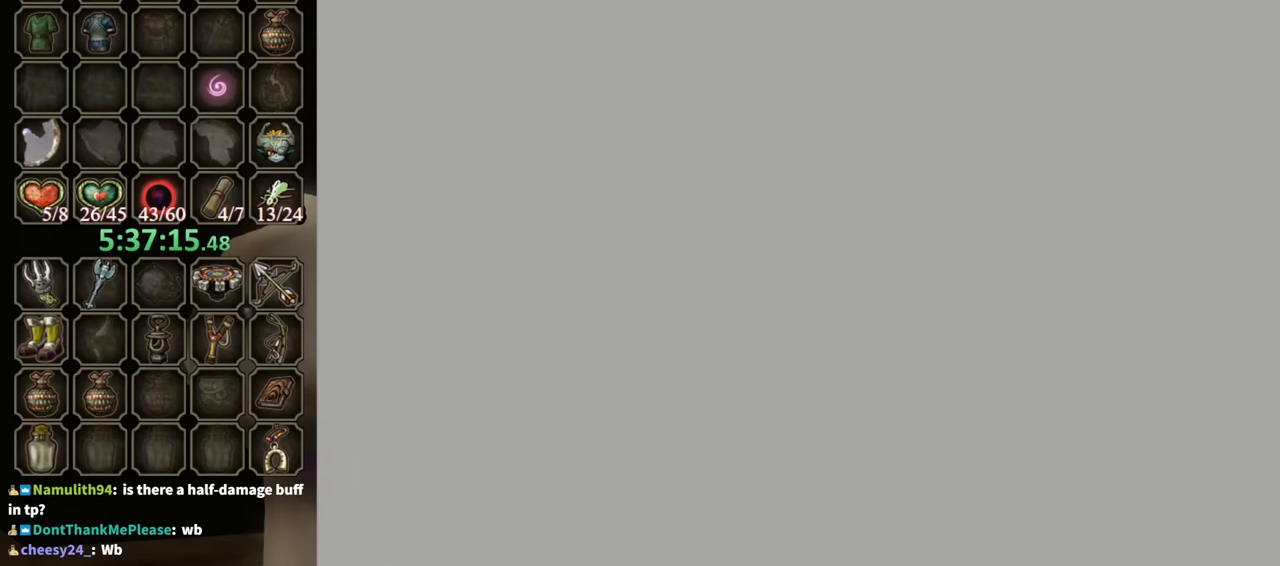
{"buttons": [], "left_stick": "center", "right_stick": "center", "events": []}
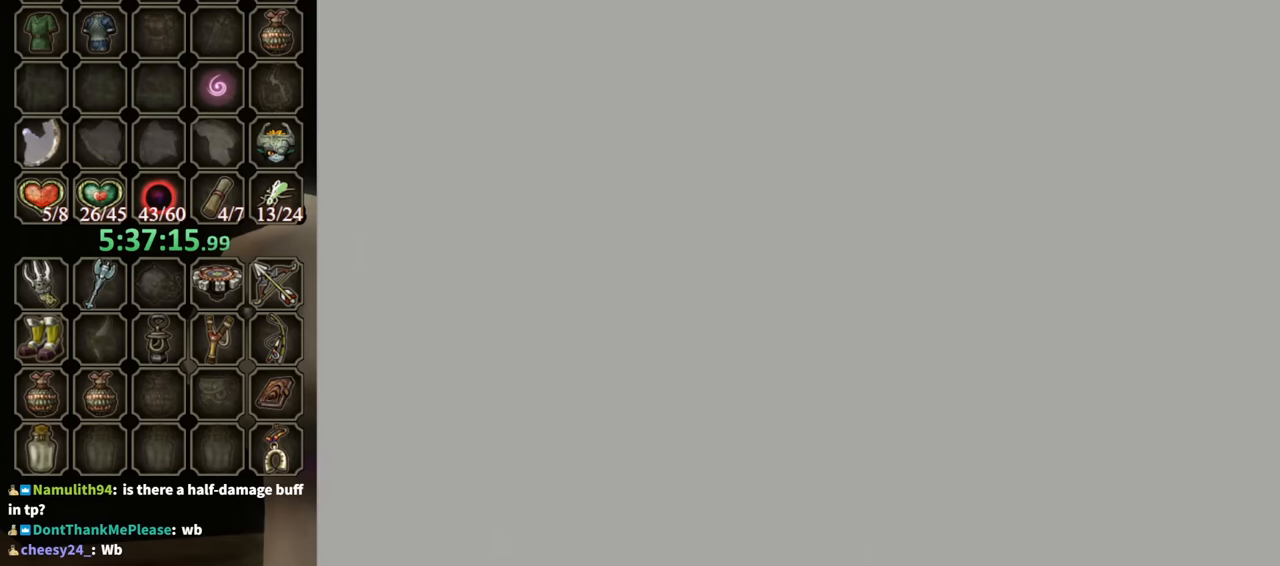
{"buttons": [], "left_stick": "center", "right_stick": "center", "events": []}
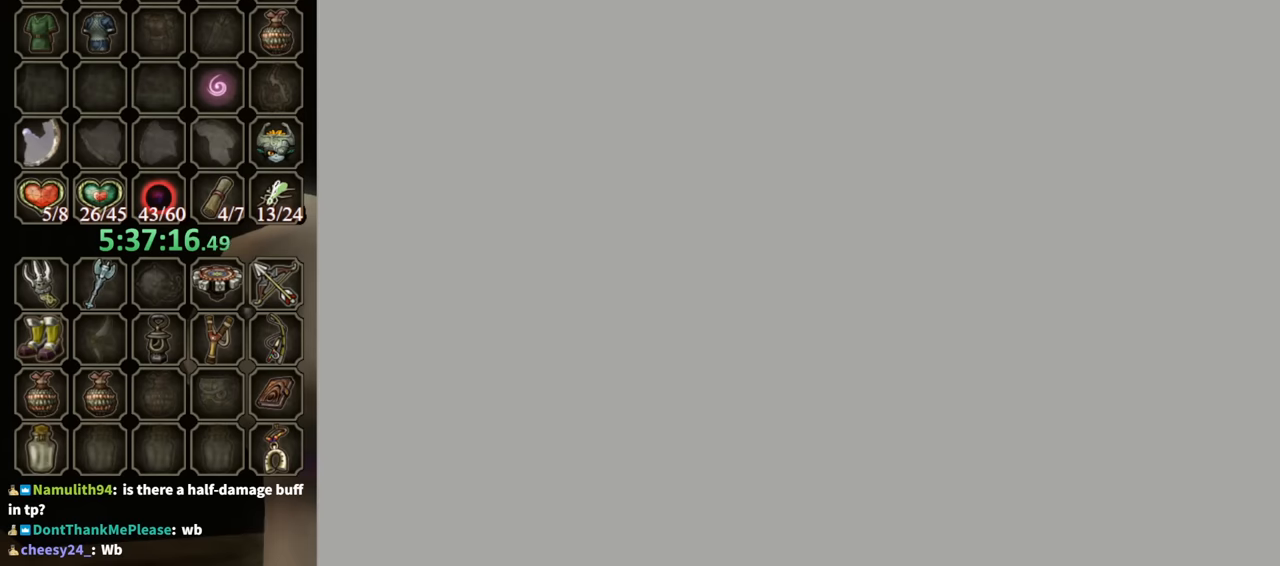
{"buttons": [], "left_stick": "center", "right_stick": "center", "events": []}
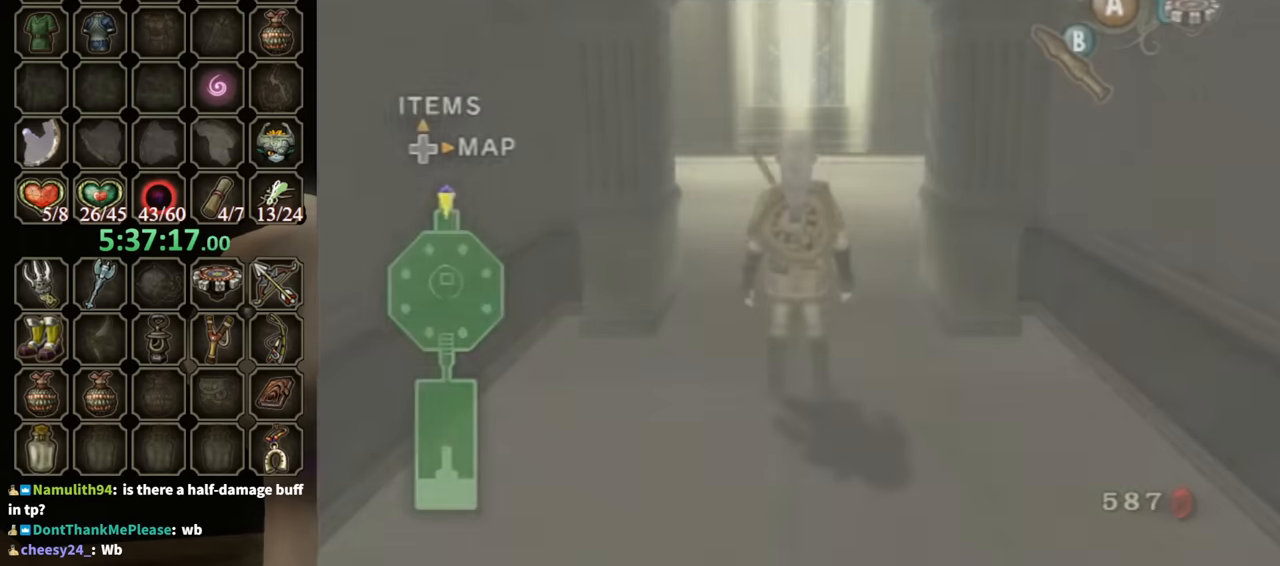
{"buttons": [], "left_stick": "center", "right_stick": "center", "events": []}
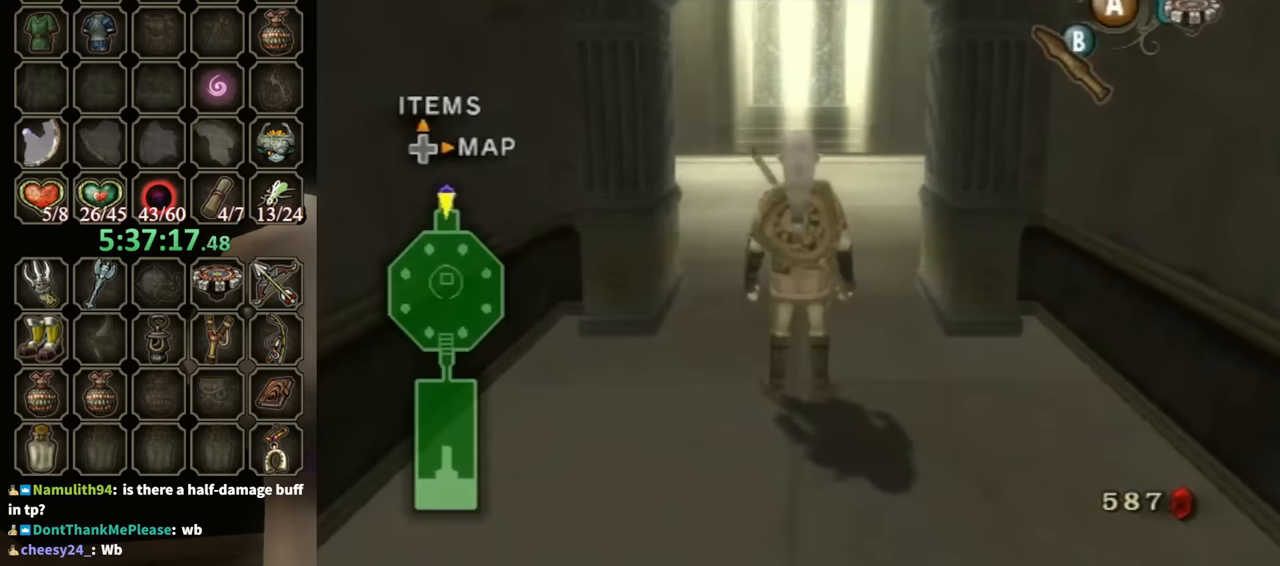
{"buttons": [], "left_stick": "center", "right_stick": "center", "events": []}
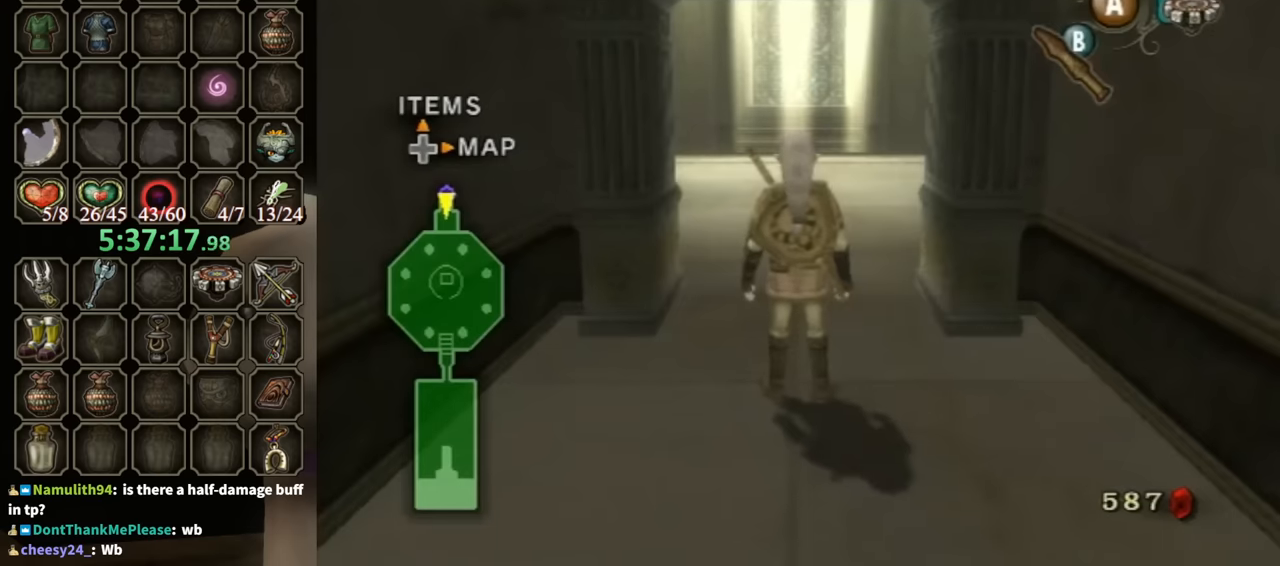
{"buttons": ["X"], "left_stick": "up", "right_stick": "center", "events": [[133, "left_stick", "up"], [500, "X", "down"]]}
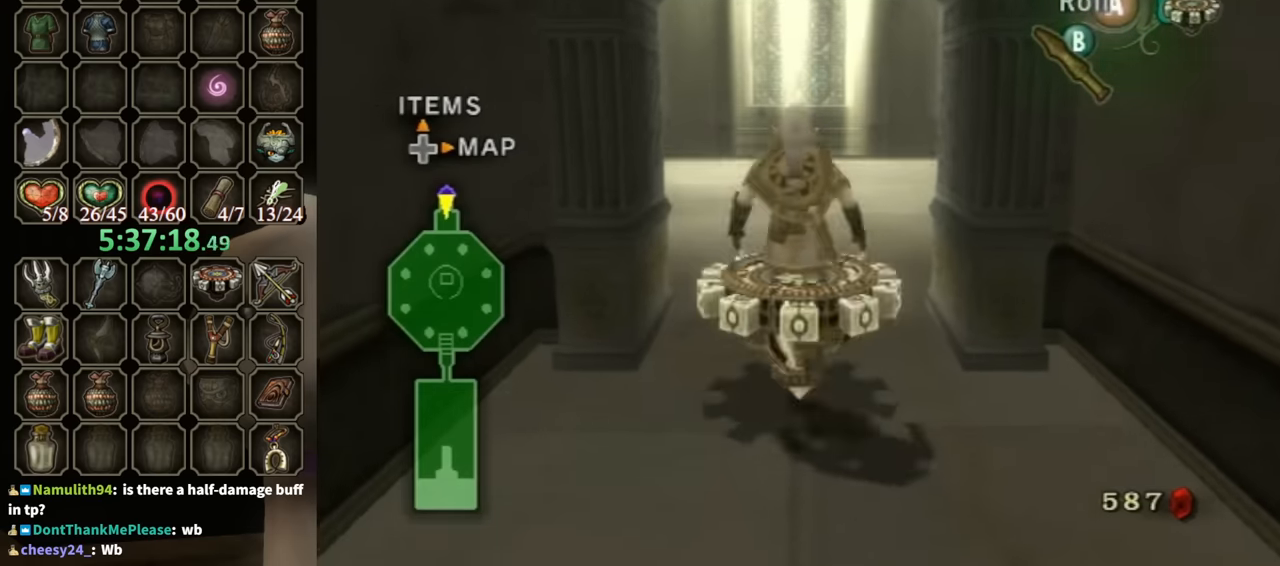
{"buttons": ["R1"], "left_stick": "center", "right_stick": "center", "events": [[33, "X", "up"], [67, "left_stick", "center"], [167, "R1", "down"]]}
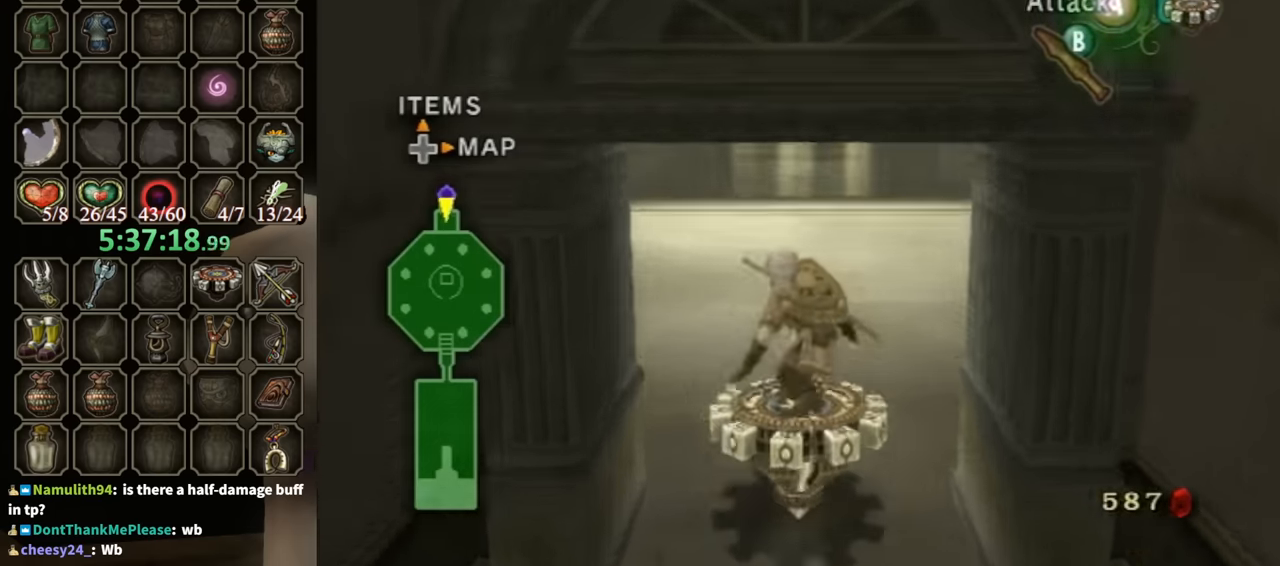
{"buttons": ["R1"], "left_stick": "center", "right_stick": "center", "events": []}